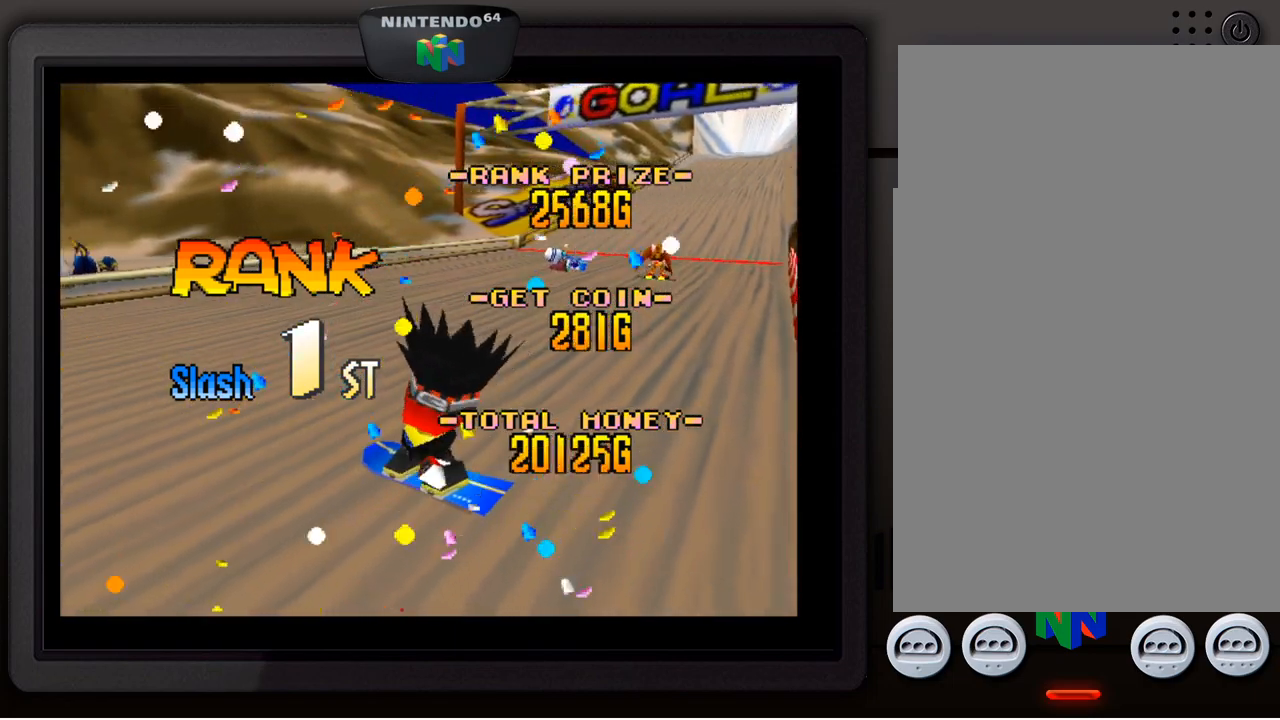
Gameplay with a controller (Nintendo layout); each line is a JSON object with the inputs held at the frame after it. "events" lists button and stick changes between this image and that frame as [ms after this image, input, new state], when the widget could be followed in between. Not read: L3 R3.
{"buttons": [], "left_stick": "center", "events": [[100, "A", "down"], [300, "A", "up"]]}
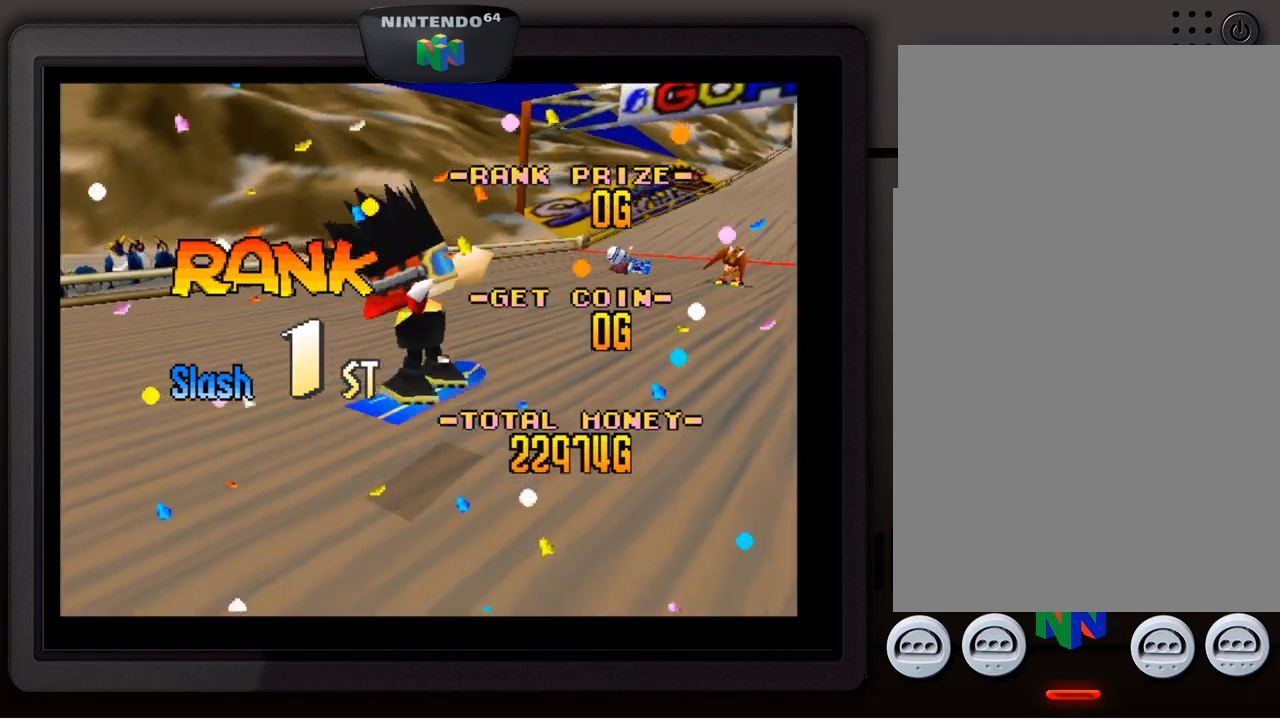
{"buttons": [], "left_stick": "center", "events": []}
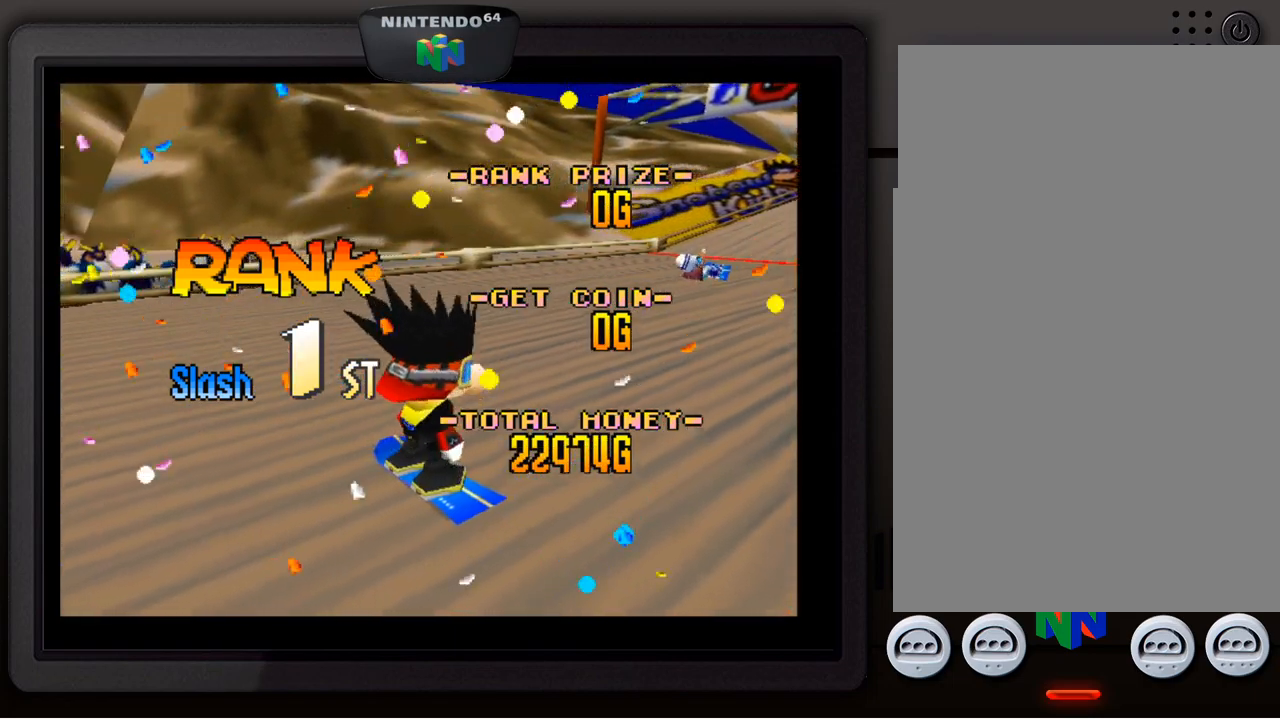
{"buttons": [], "left_stick": "center", "events": []}
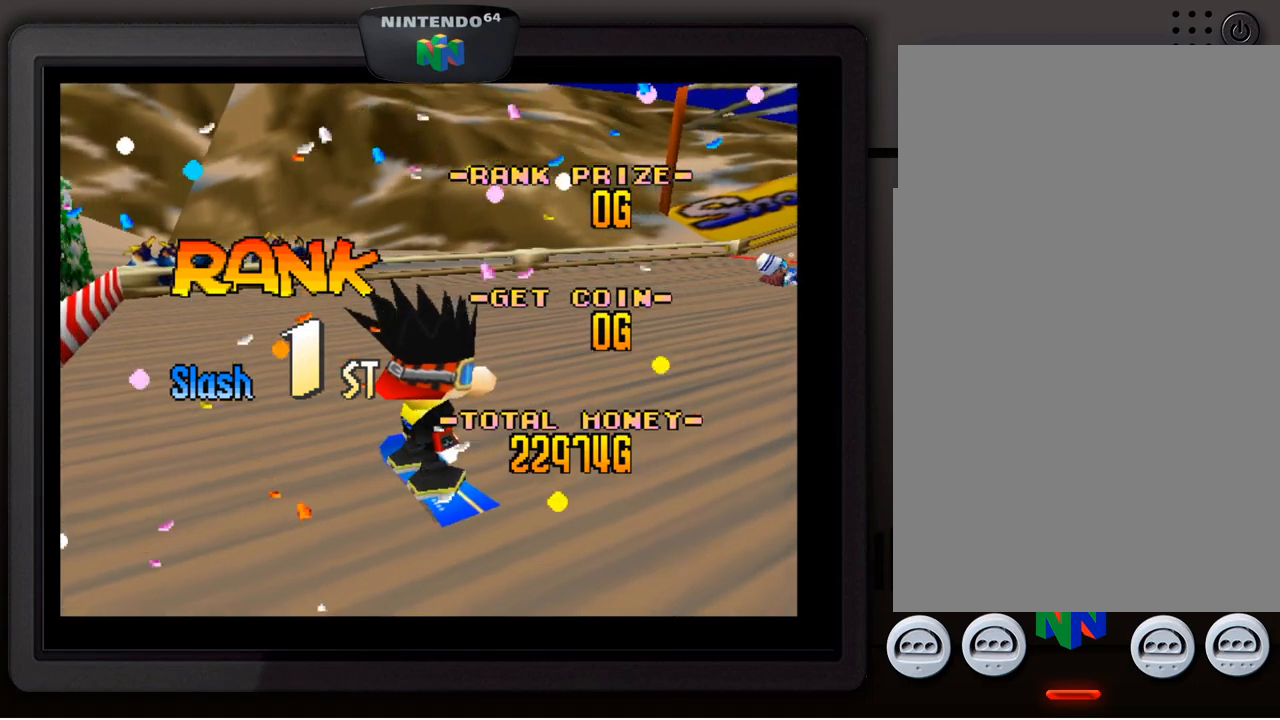
{"buttons": [], "left_stick": "center", "events": [[367, "A", "down"], [500, "A", "up"]]}